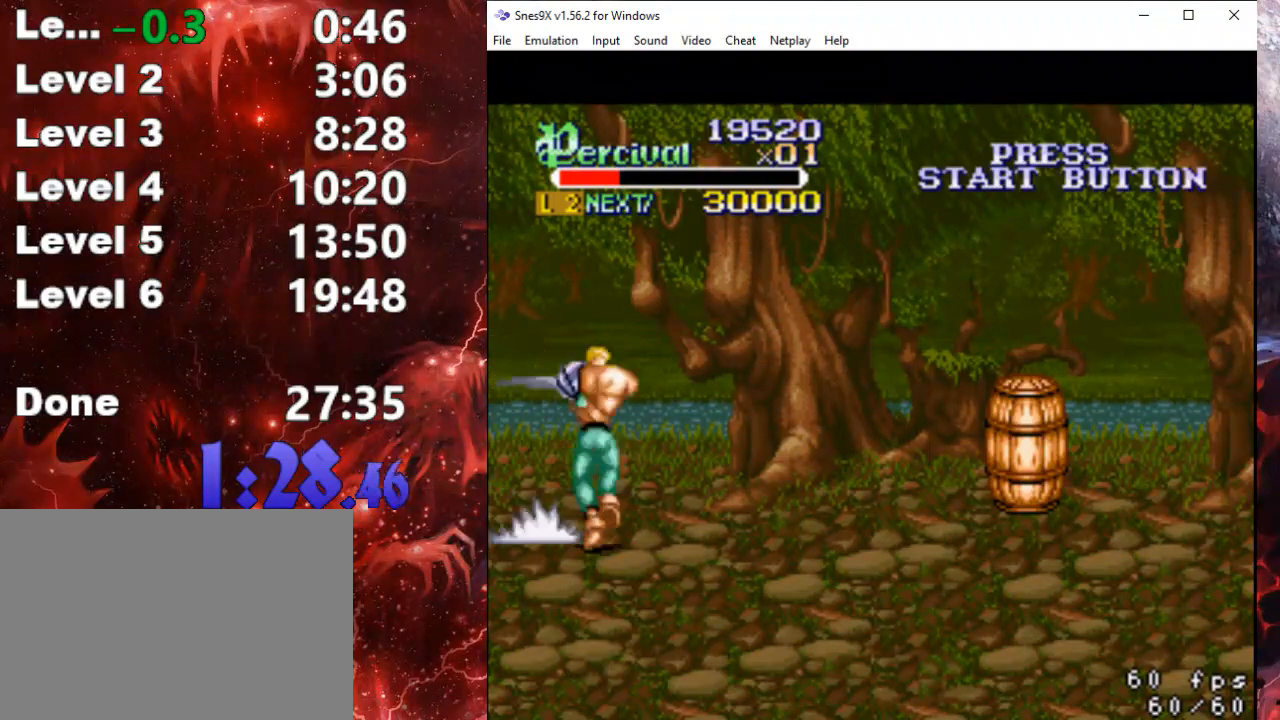
Gameplay with a controller (Xbox layout); each line is a JSON object with the inputs held at the frame after it. "events" lists button and stick changes between this image and that frame as [ms after this image, input, new state], when the widget could be followed in between. Not read: left_stick right_stick.
{"buttons": ["DPAD_DOWN", "DPAD_LEFT"], "events": [[300, "DPAD_DOWN", "down"], [300, "DPAD_LEFT", "down"]]}
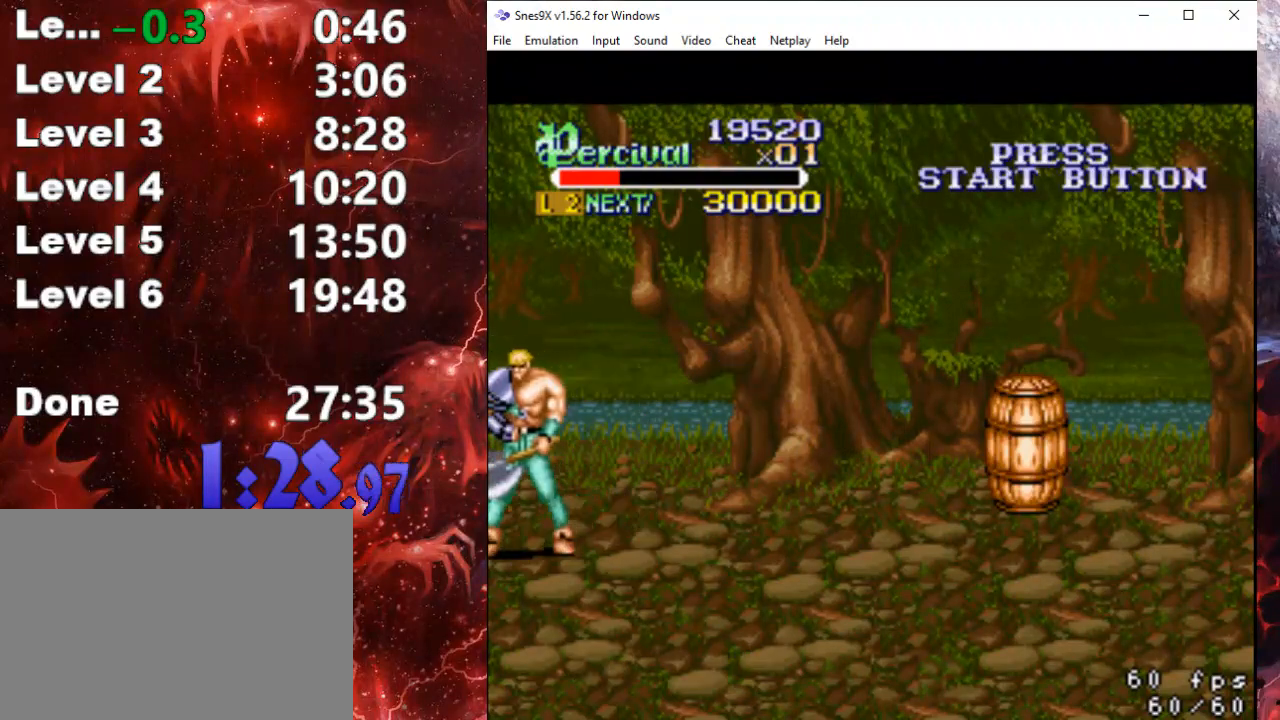
{"buttons": ["B", "DPAD_DOWN", "DPAD_RIGHT"], "events": [[267, "DPAD_LEFT", "up"], [300, "DPAD_RIGHT", "down"], [400, "B", "down"]]}
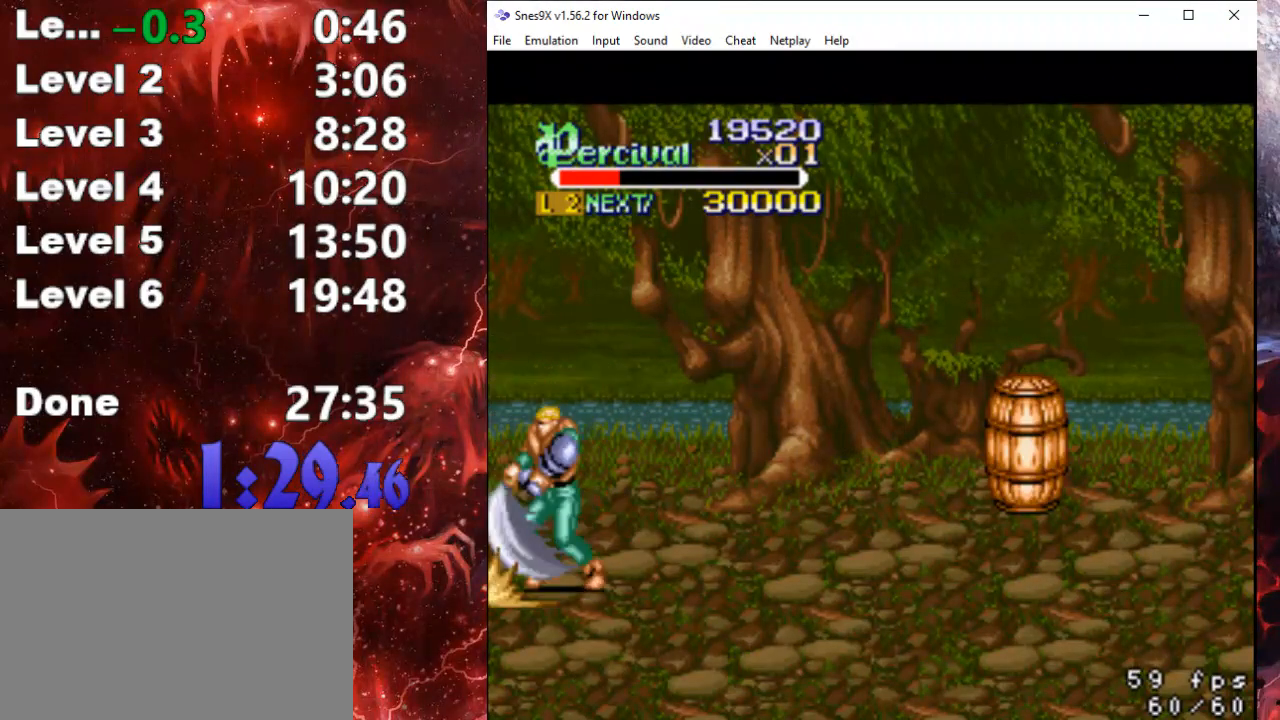
{"buttons": [], "events": [[100, "DPAD_DOWN", "up"], [100, "DPAD_RIGHT", "up"], [200, "B", "up"]]}
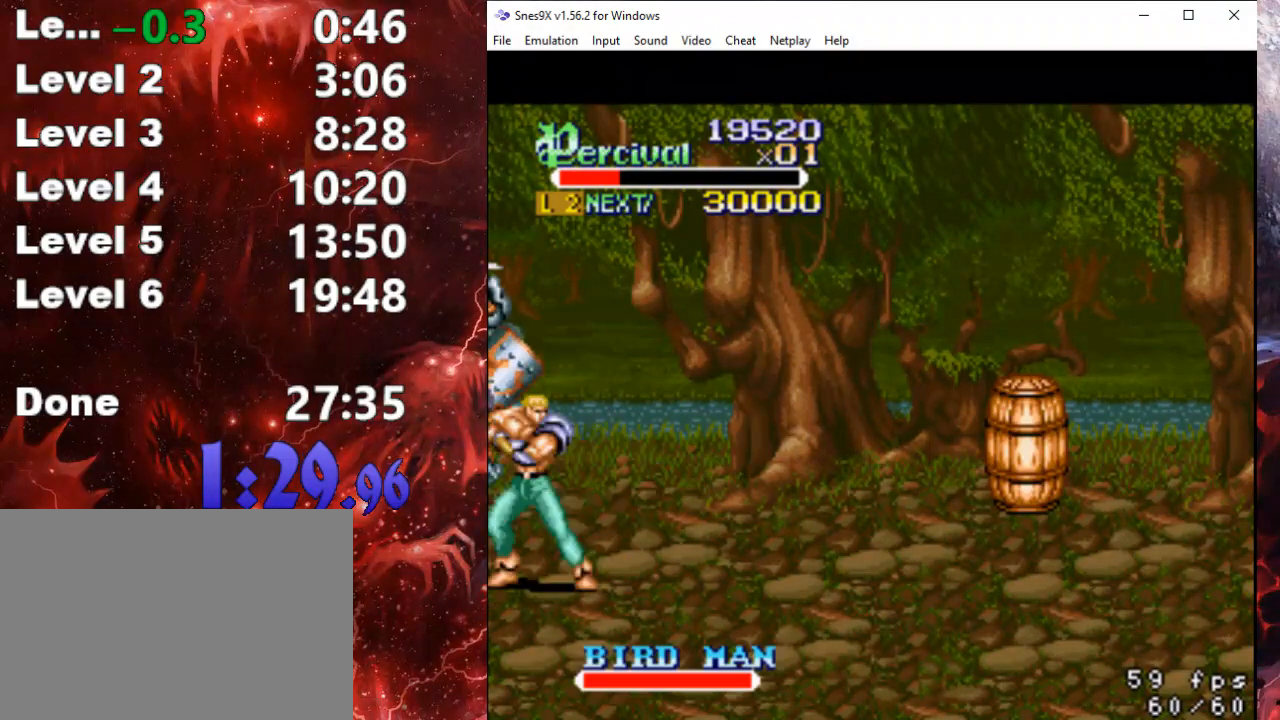
{"buttons": ["DPAD_UP"], "events": [[233, "DPAD_UP", "down"], [300, "DPAD_RIGHT", "down"], [433, "DPAD_RIGHT", "up"]]}
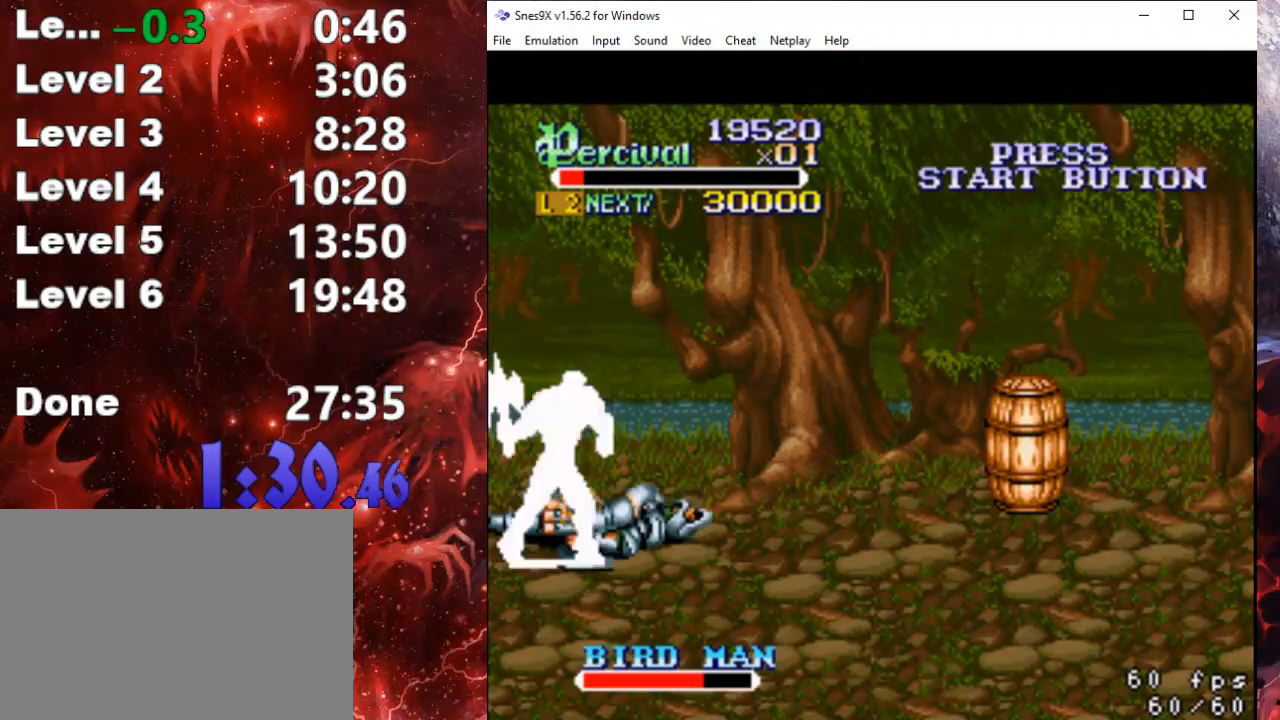
{"buttons": ["X"], "events": [[33, "DPAD_UP", "up"], [267, "DPAD_UP", "down"], [400, "DPAD_UP", "up"], [500, "X", "down"]]}
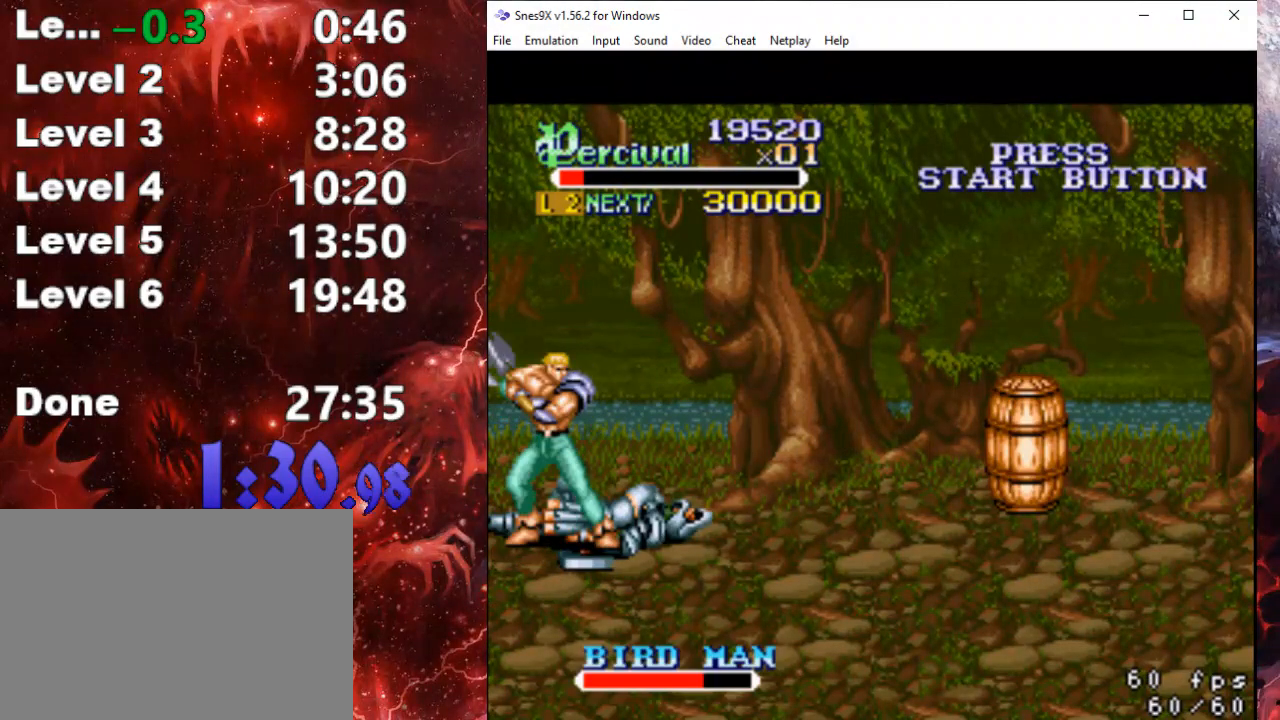
{"buttons": ["X"], "events": [[67, "DPAD_RIGHT", "down"], [133, "X", "up"], [167, "DPAD_RIGHT", "up"], [200, "X", "down"], [233, "DPAD_RIGHT", "down"], [467, "DPAD_RIGHT", "up"]]}
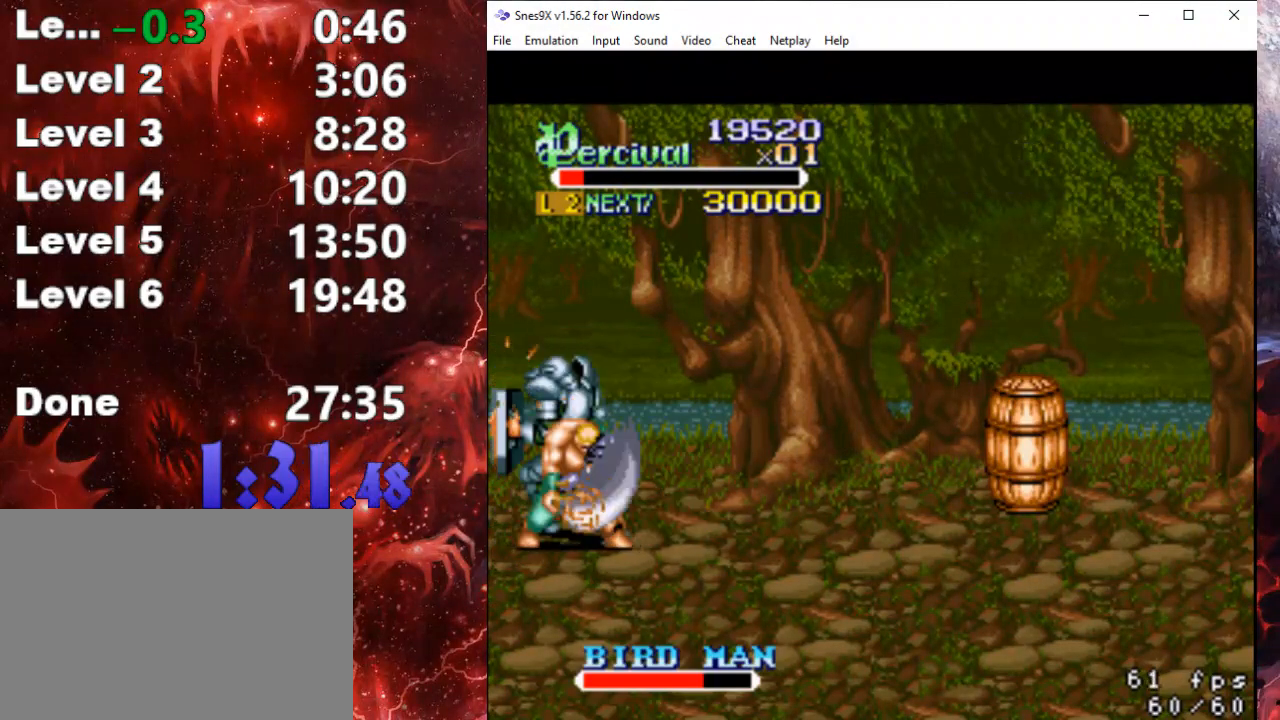
{"buttons": ["Y"], "events": [[67, "X", "up"], [300, "Y", "down"]]}
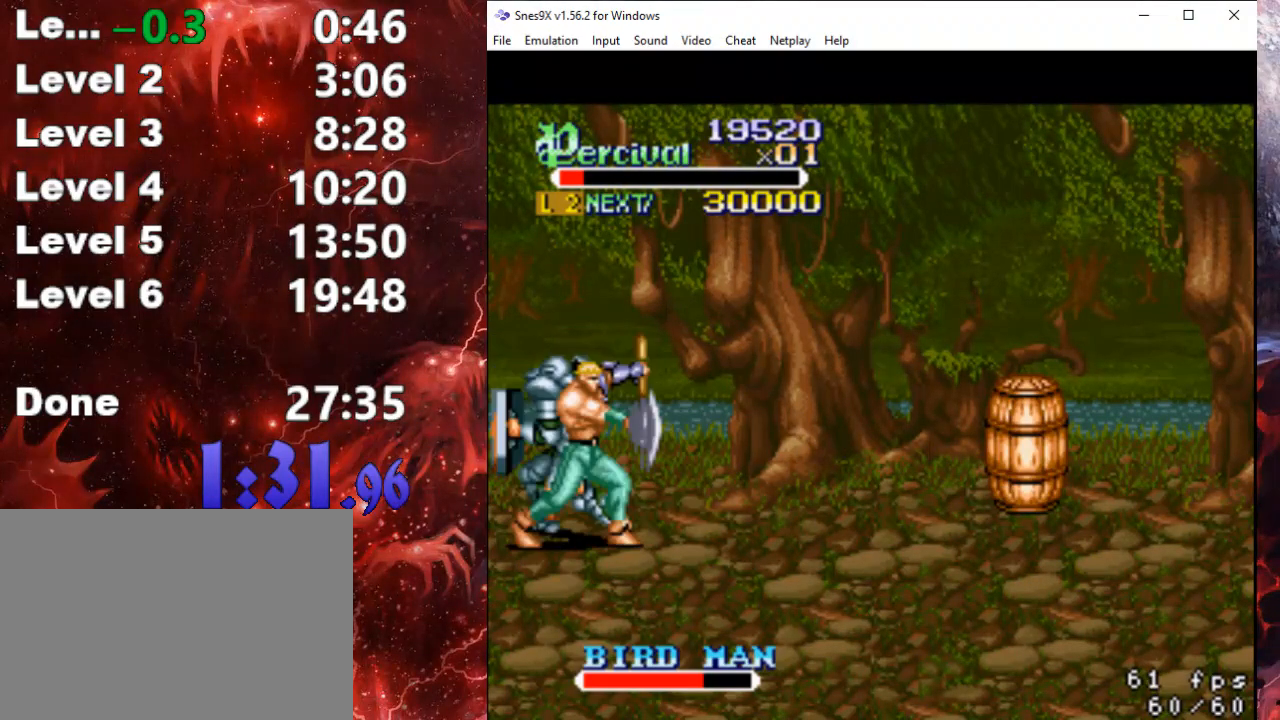
{"buttons": ["Y"], "events": []}
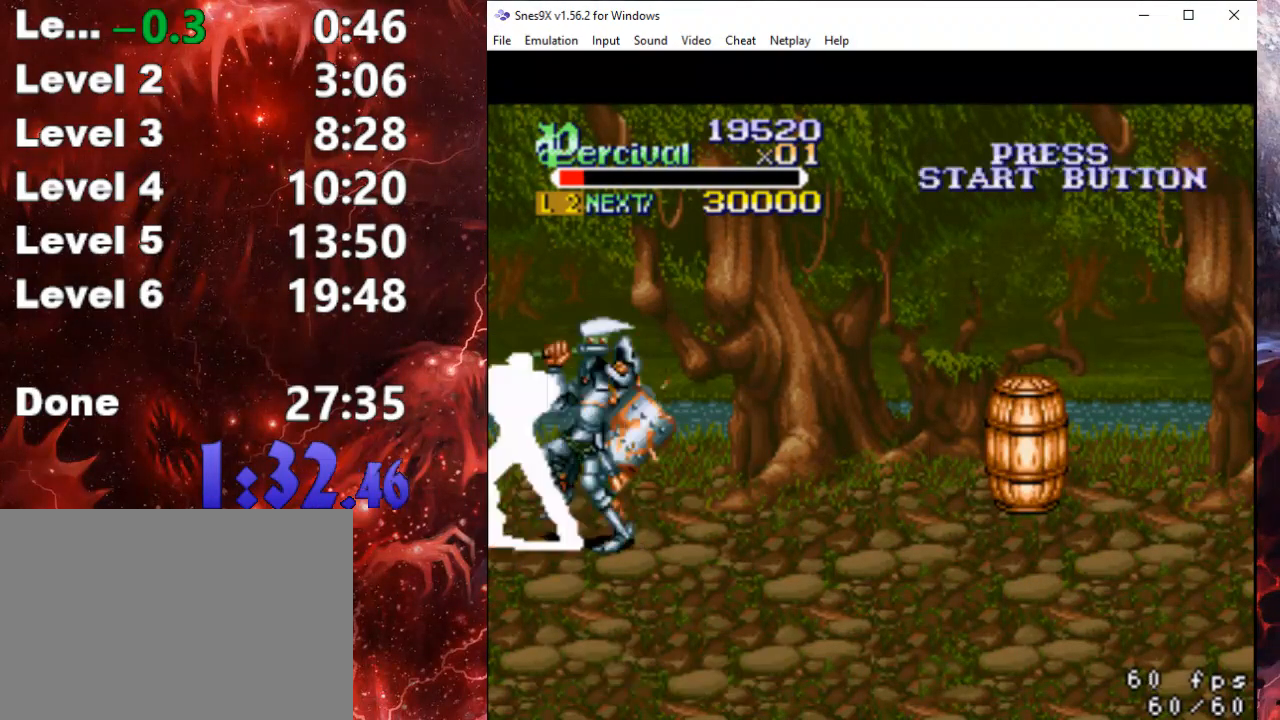
{"buttons": ["X", "DPAD_RIGHT"], "events": [[167, "Y", "up"], [267, "DPAD_RIGHT", "down"], [267, "X", "down"], [367, "X", "up"], [400, "X", "down"]]}
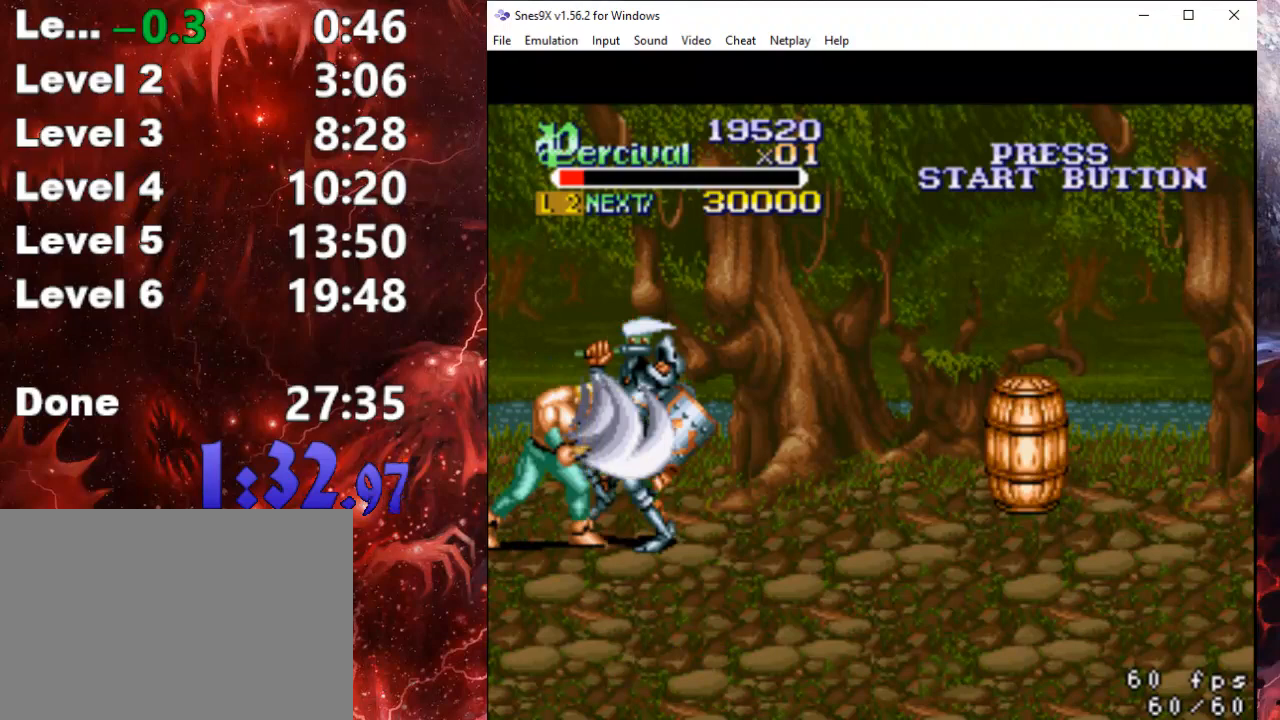
{"buttons": ["DPAD_RIGHT"], "events": [[200, "DPAD_RIGHT", "up"], [267, "X", "up"], [500, "DPAD_RIGHT", "down"]]}
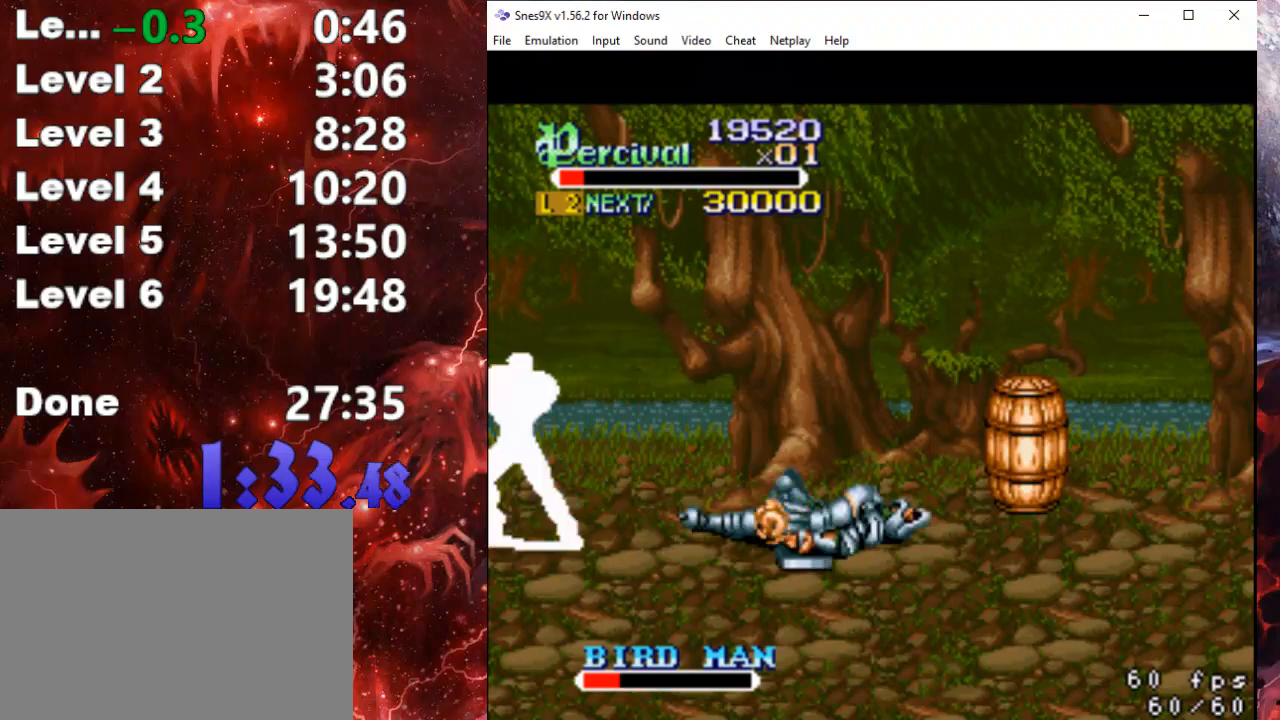
{"buttons": ["DPAD_RIGHT"], "events": [[100, "DPAD_RIGHT", "up"], [167, "DPAD_RIGHT", "down"]]}
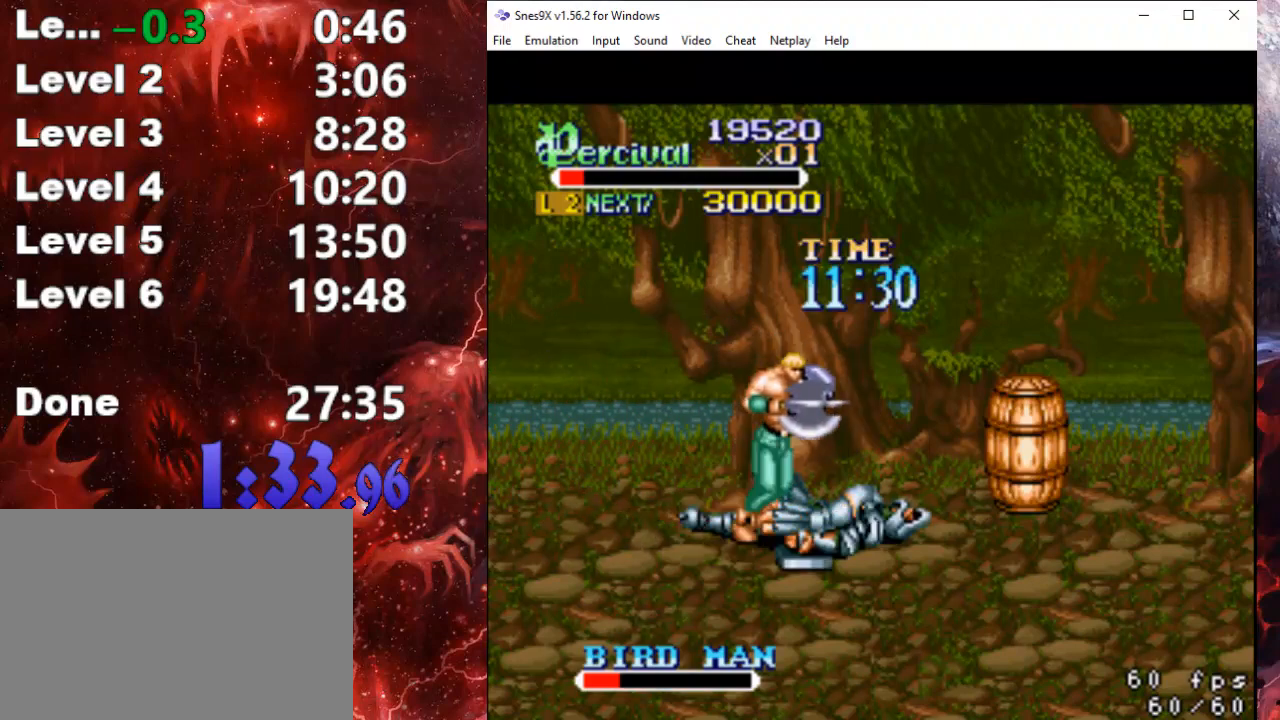
{"buttons": ["X", "DPAD_RIGHT"], "events": [[100, "DPAD_RIGHT", "up"], [167, "X", "down"], [200, "DPAD_RIGHT", "down"]]}
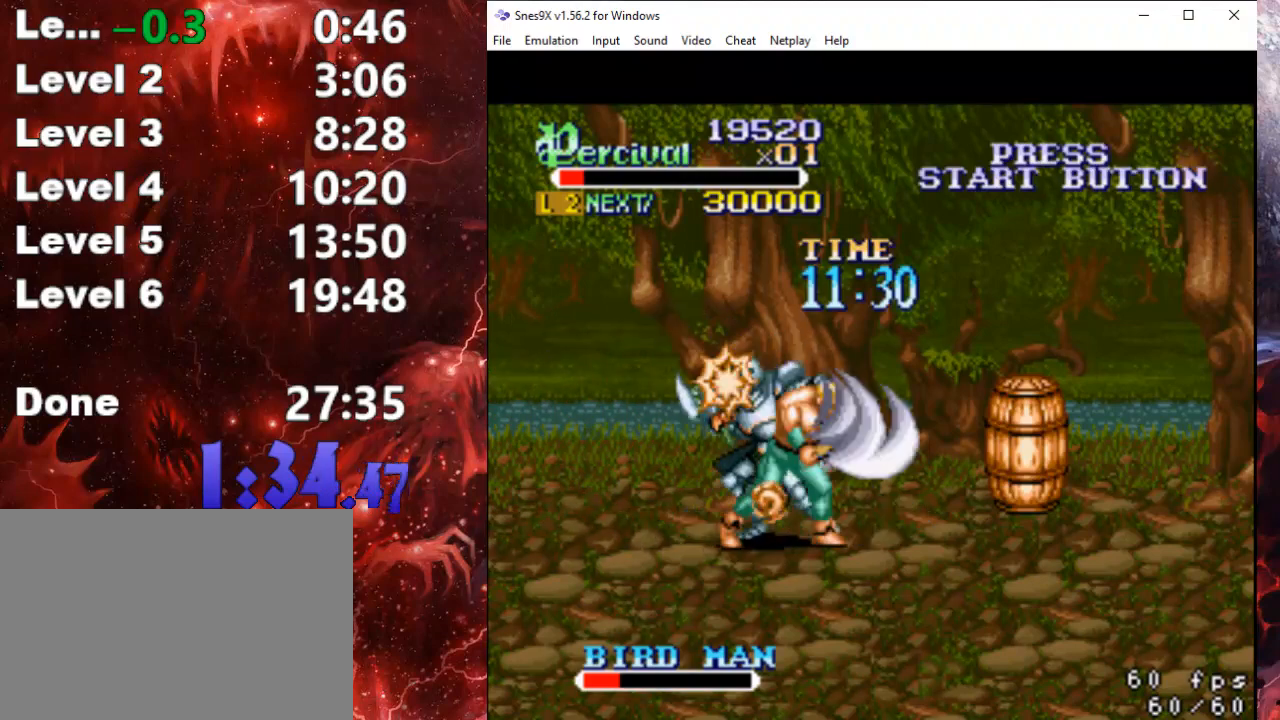
{"buttons": ["Y"], "events": [[233, "DPAD_RIGHT", "up"], [267, "X", "up"], [467, "Y", "down"]]}
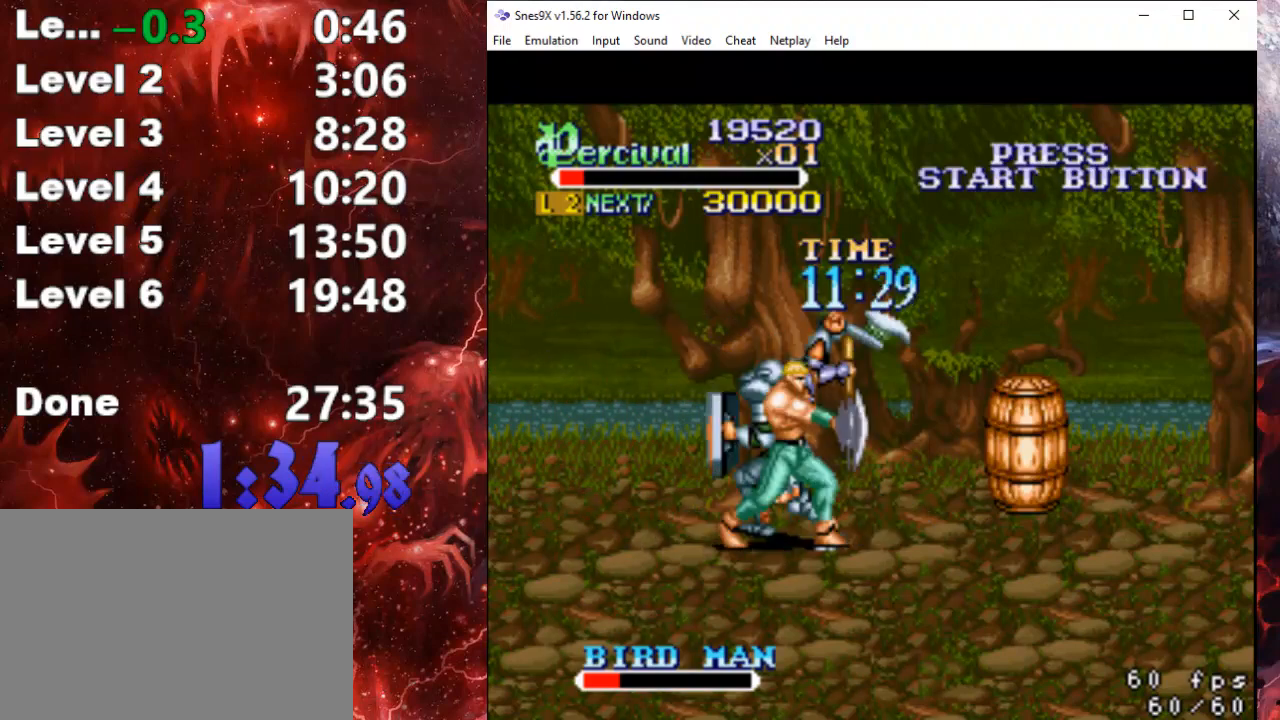
{"buttons": ["Y"], "events": []}
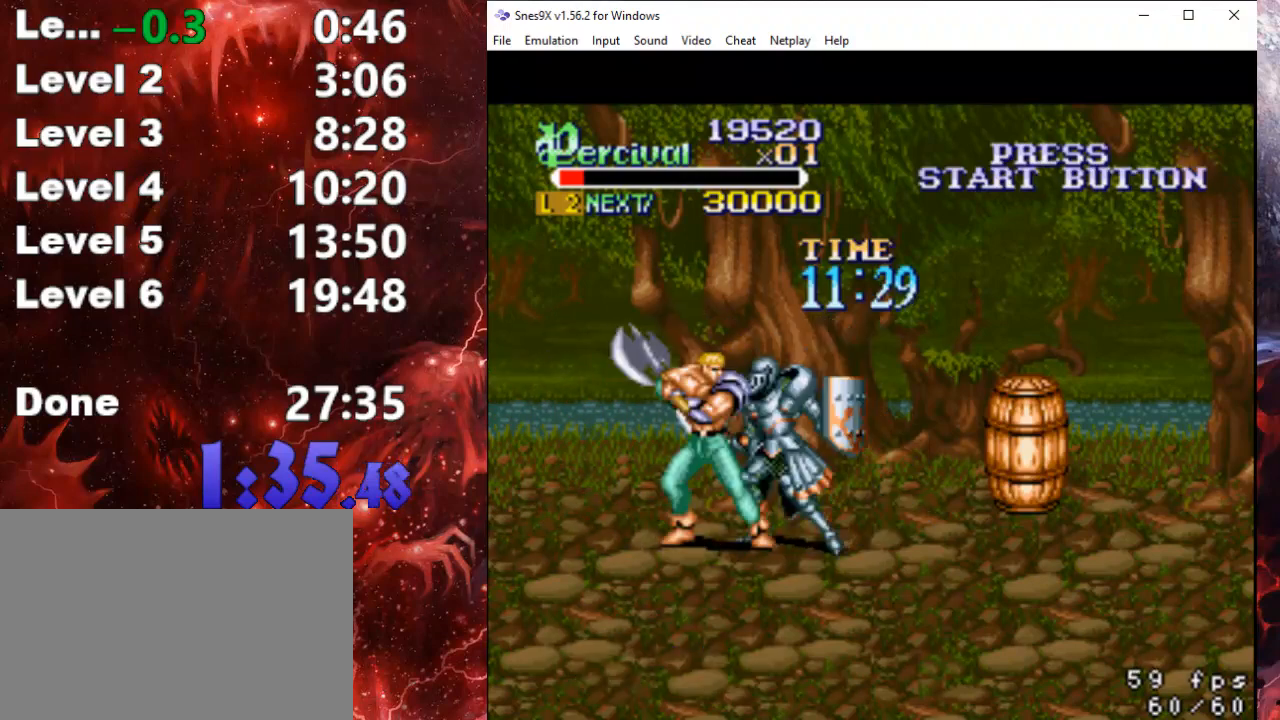
{"buttons": ["X", "DPAD_RIGHT"], "events": [[33, "Y", "up"], [100, "DPAD_RIGHT", "down"], [100, "X", "down"], [200, "DPAD_RIGHT", "up"], [233, "DPAD_RIGHT", "down"], [233, "X", "up"], [300, "X", "down"]]}
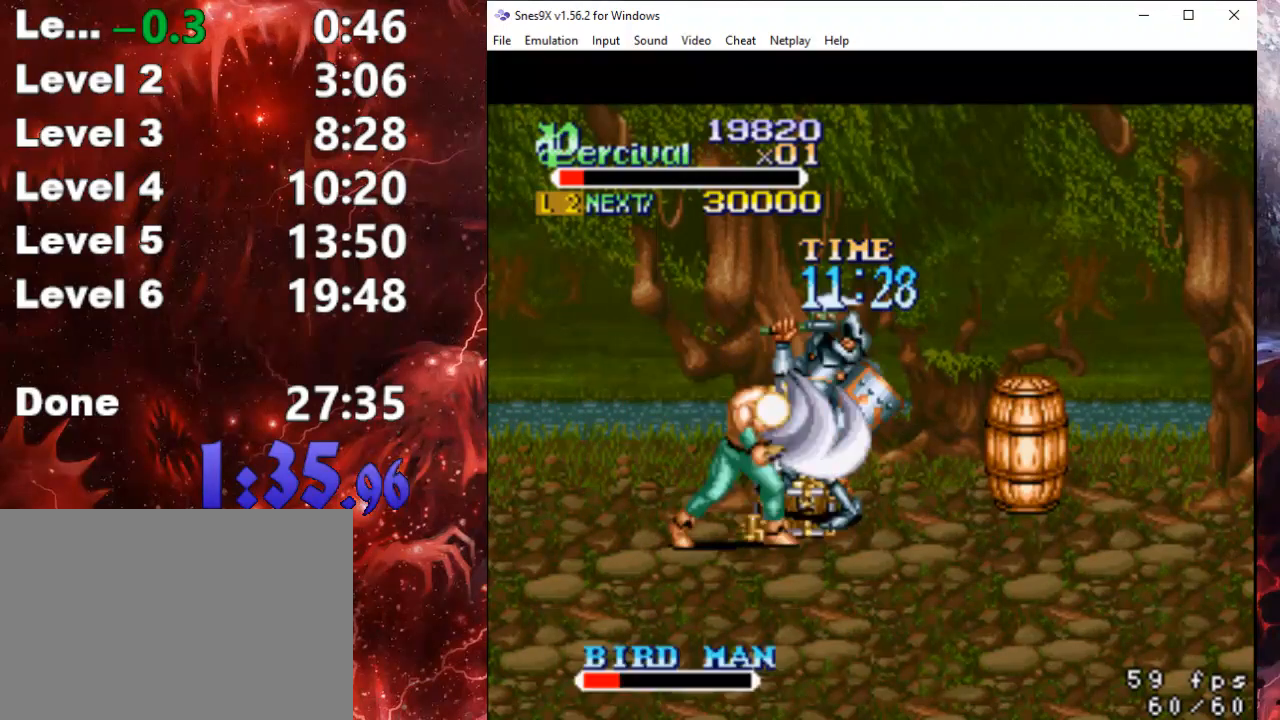
{"buttons": ["DPAD_RIGHT"], "events": [[167, "DPAD_RIGHT", "up"], [167, "X", "up"], [500, "DPAD_RIGHT", "down"]]}
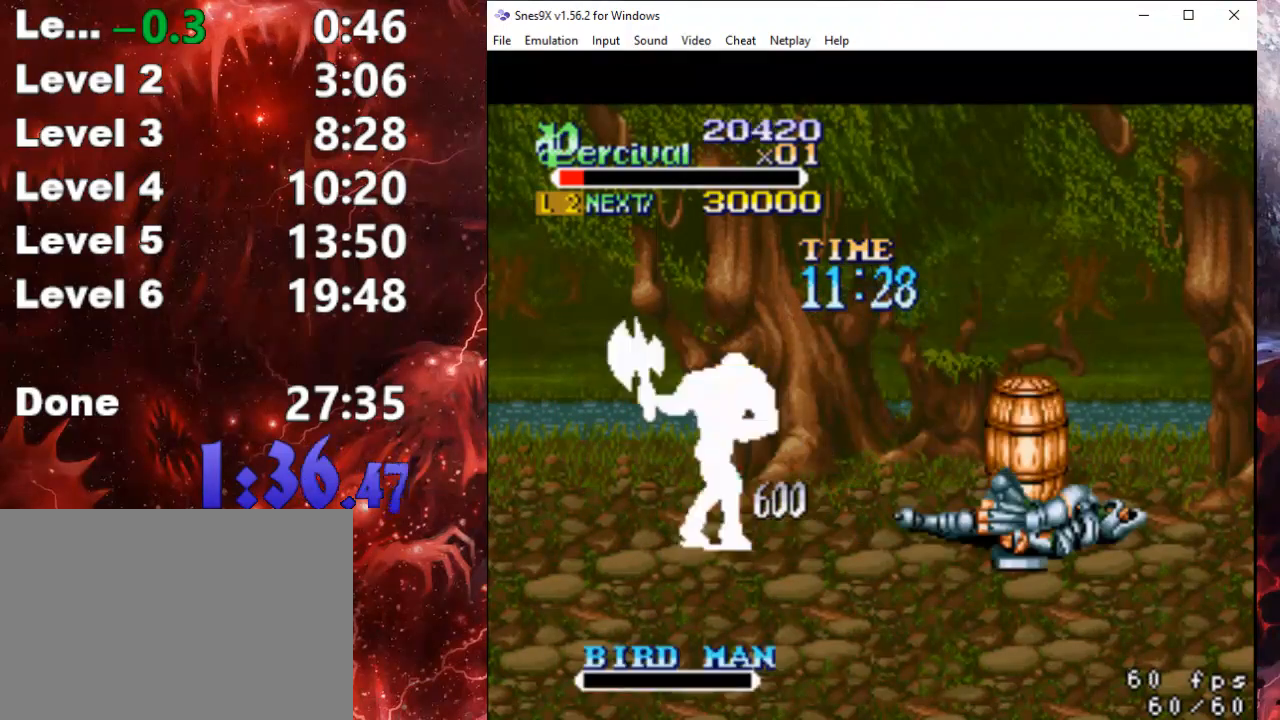
{"buttons": ["DPAD_RIGHT"], "events": [[33, "DPAD_RIGHT", "up"], [133, "DPAD_RIGHT", "down"]]}
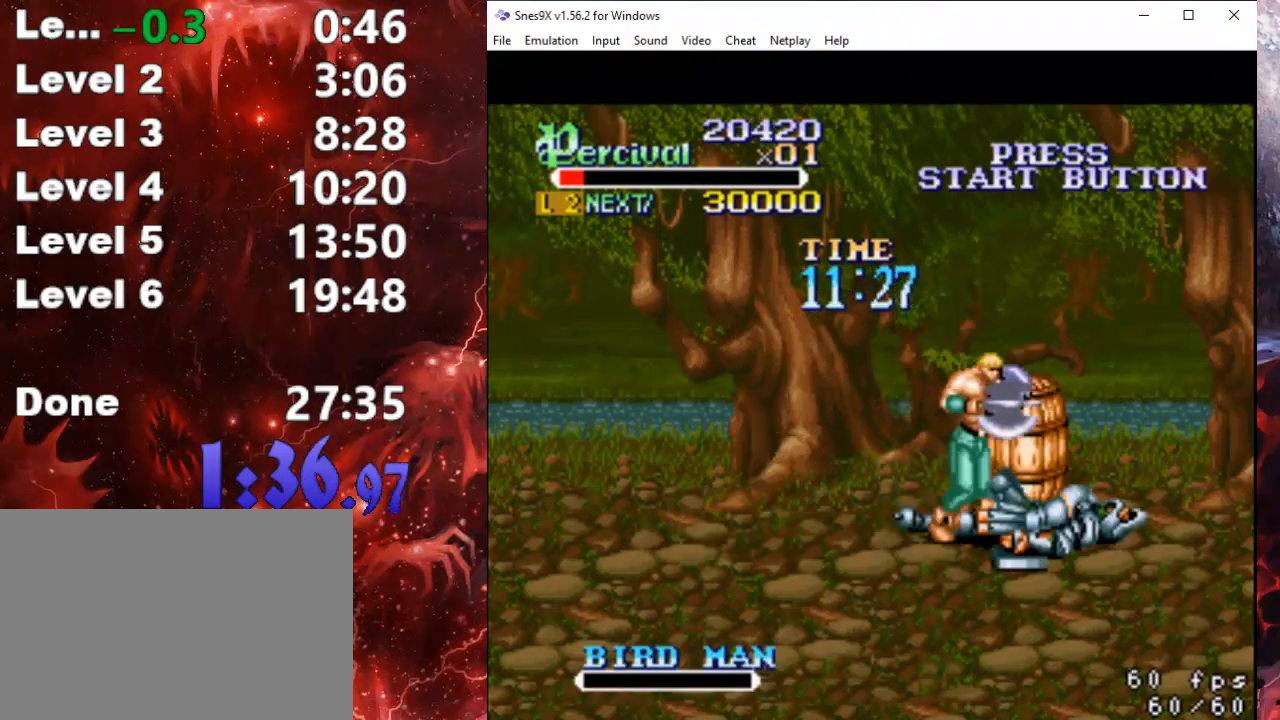
{"buttons": ["DPAD_RIGHT"], "events": [[67, "DPAD_RIGHT", "up"], [167, "DPAD_RIGHT", "down"], [200, "DPAD_RIGHT", "up"], [300, "DPAD_RIGHT", "down"]]}
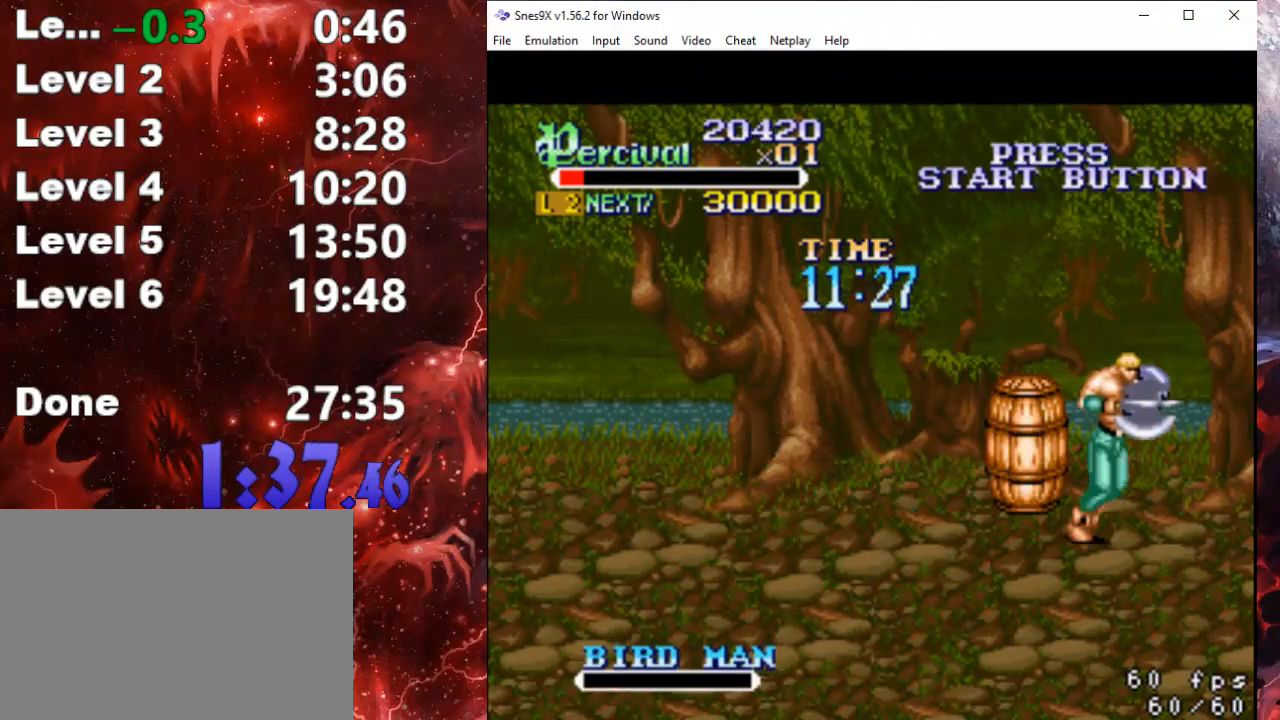
{"buttons": ["DPAD_LEFT"], "events": [[400, "DPAD_LEFT", "down"], [400, "DPAD_RIGHT", "up"]]}
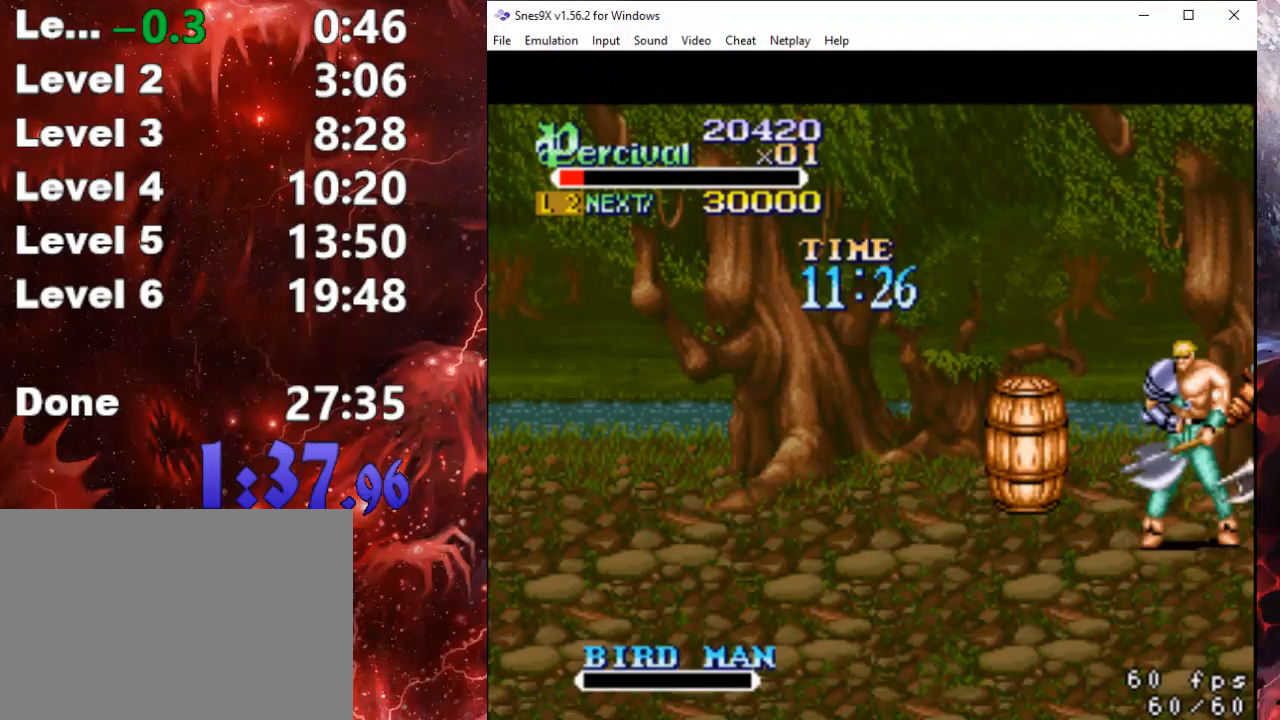
{"buttons": [], "events": [[33, "B", "down"], [300, "DPAD_LEFT", "up"], [400, "B", "up"]]}
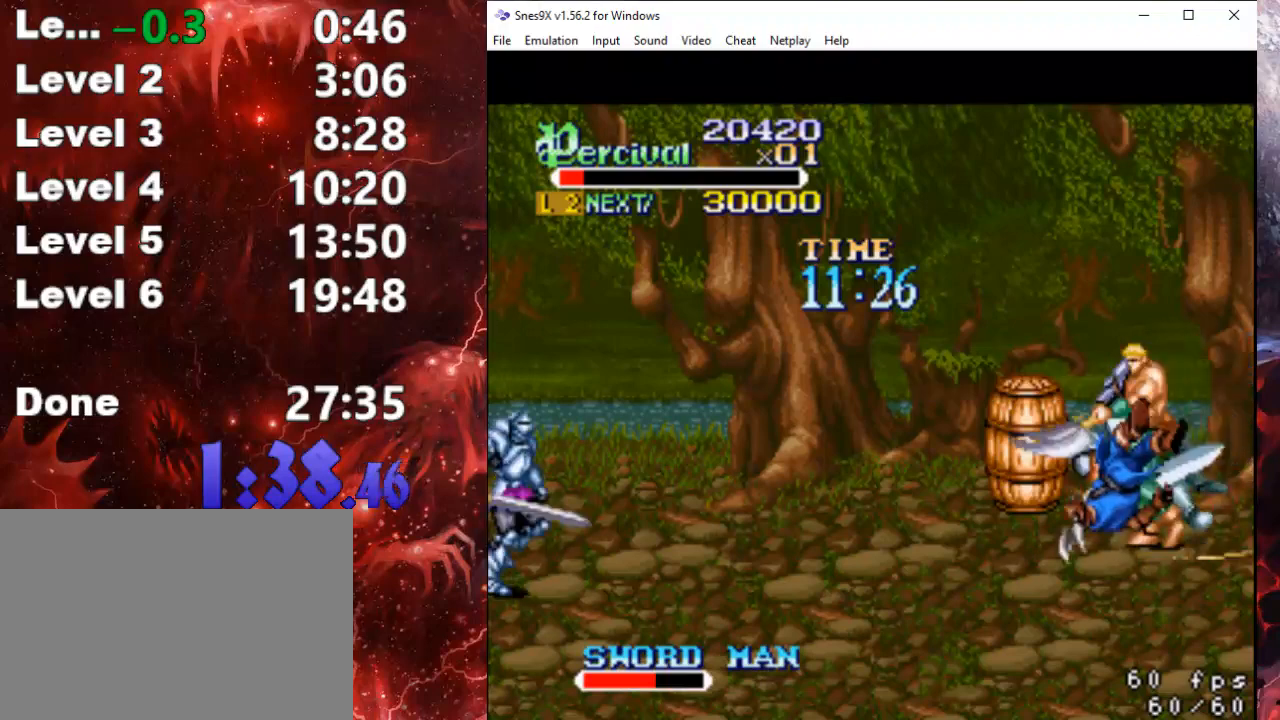
{"buttons": ["DPAD_LEFT"], "events": [[133, "DPAD_RIGHT", "down"], [200, "DPAD_RIGHT", "up"], [367, "DPAD_LEFT", "down"]]}
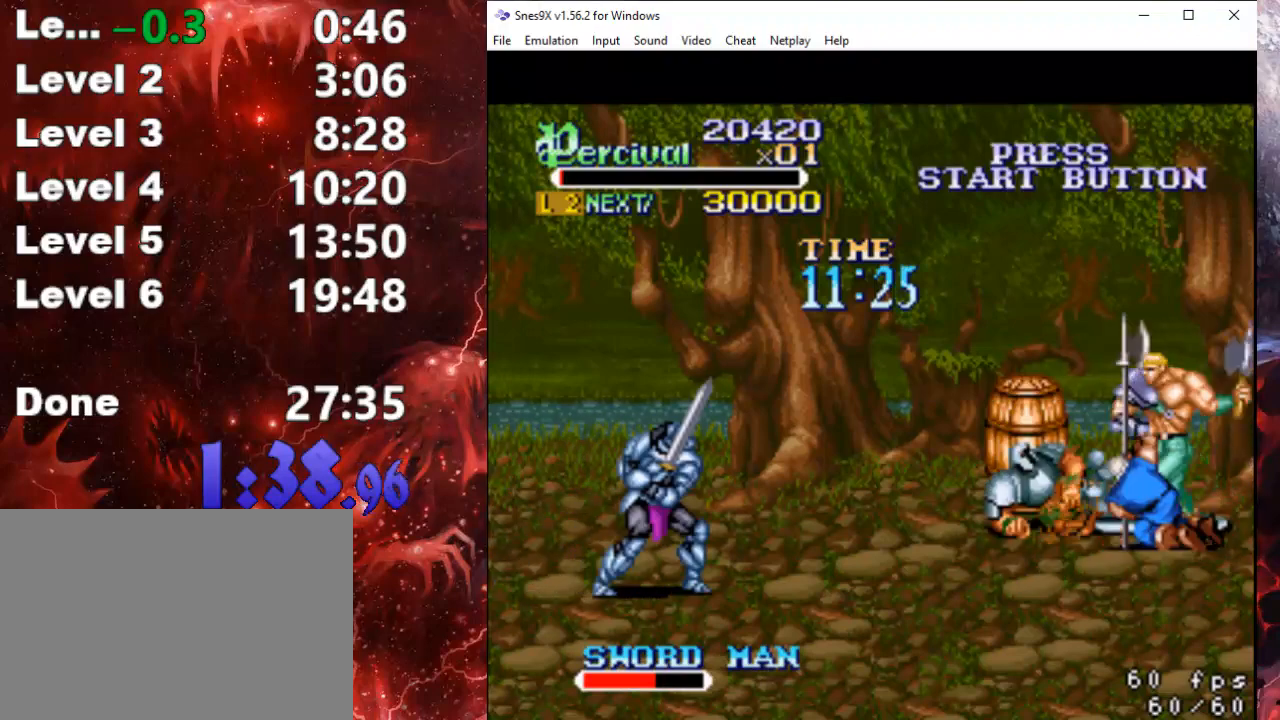
{"buttons": ["X", "DPAD_LEFT"], "events": [[67, "DPAD_LEFT", "up"], [267, "X", "down"], [300, "DPAD_LEFT", "down"]]}
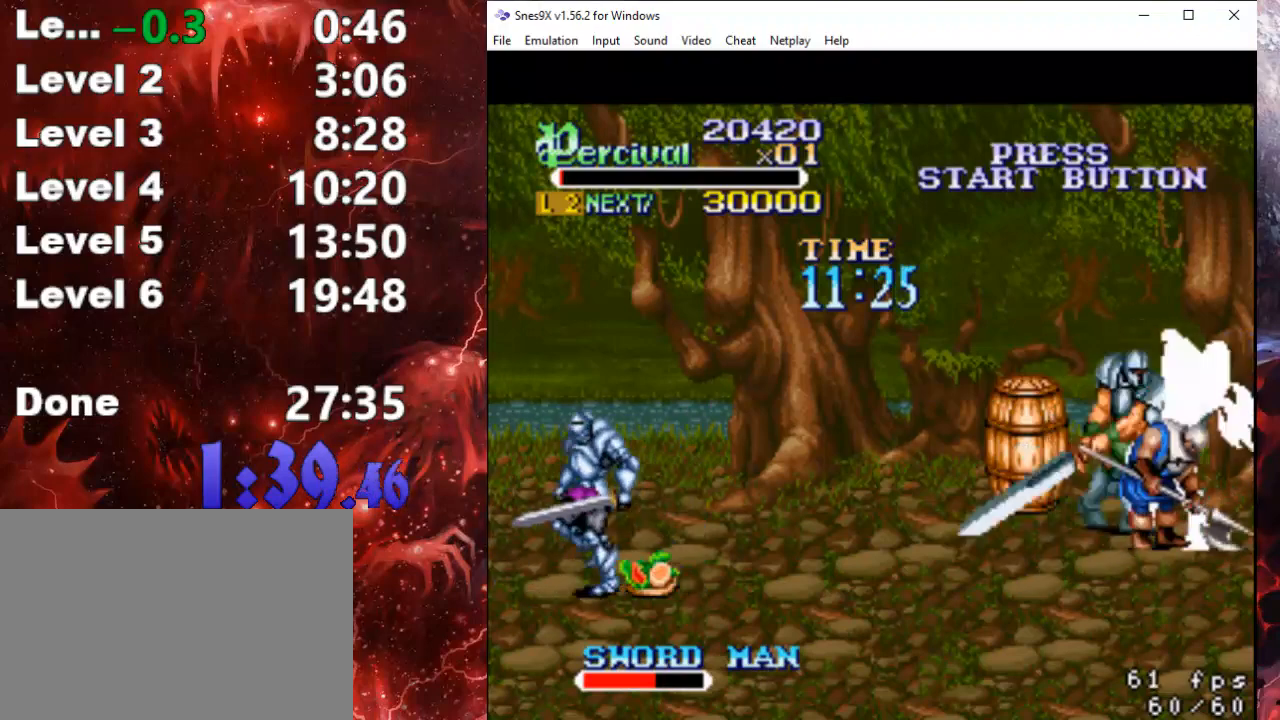
{"buttons": [], "events": [[300, "DPAD_LEFT", "up"], [333, "X", "up"]]}
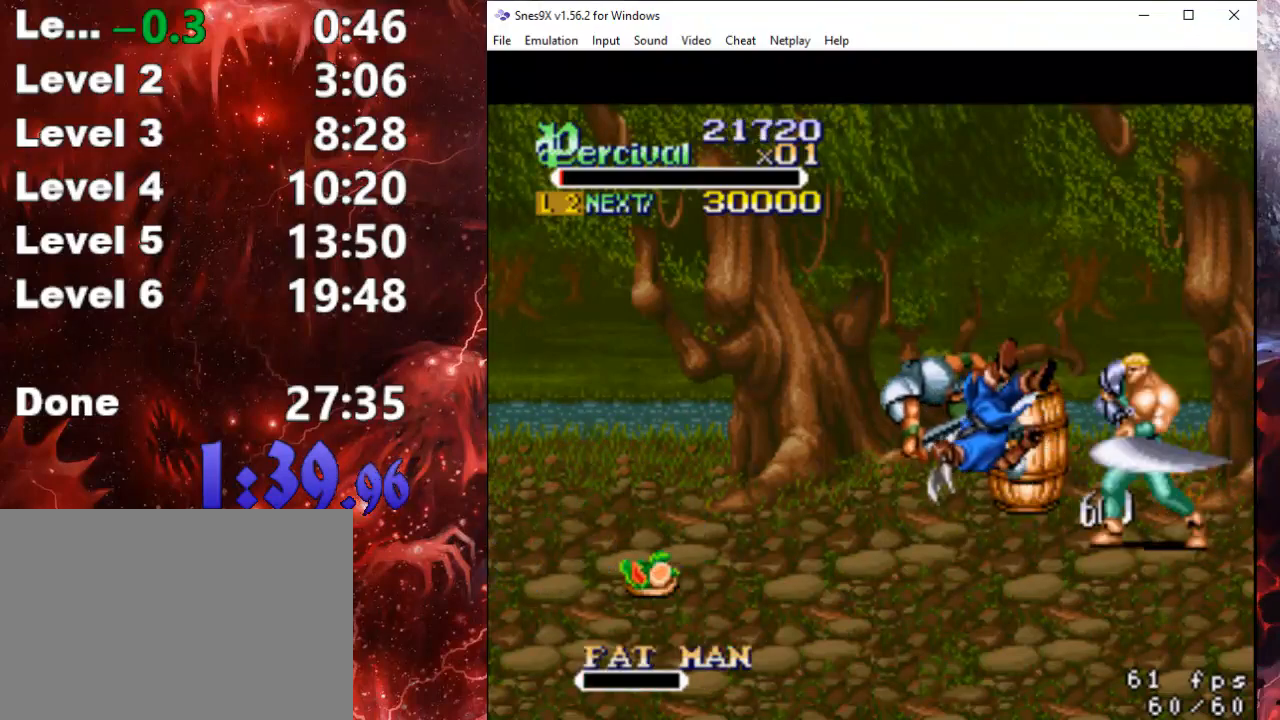
{"buttons": ["DPAD_LEFT"], "events": [[133, "DPAD_LEFT", "down"], [200, "DPAD_LEFT", "up"], [300, "DPAD_LEFT", "down"]]}
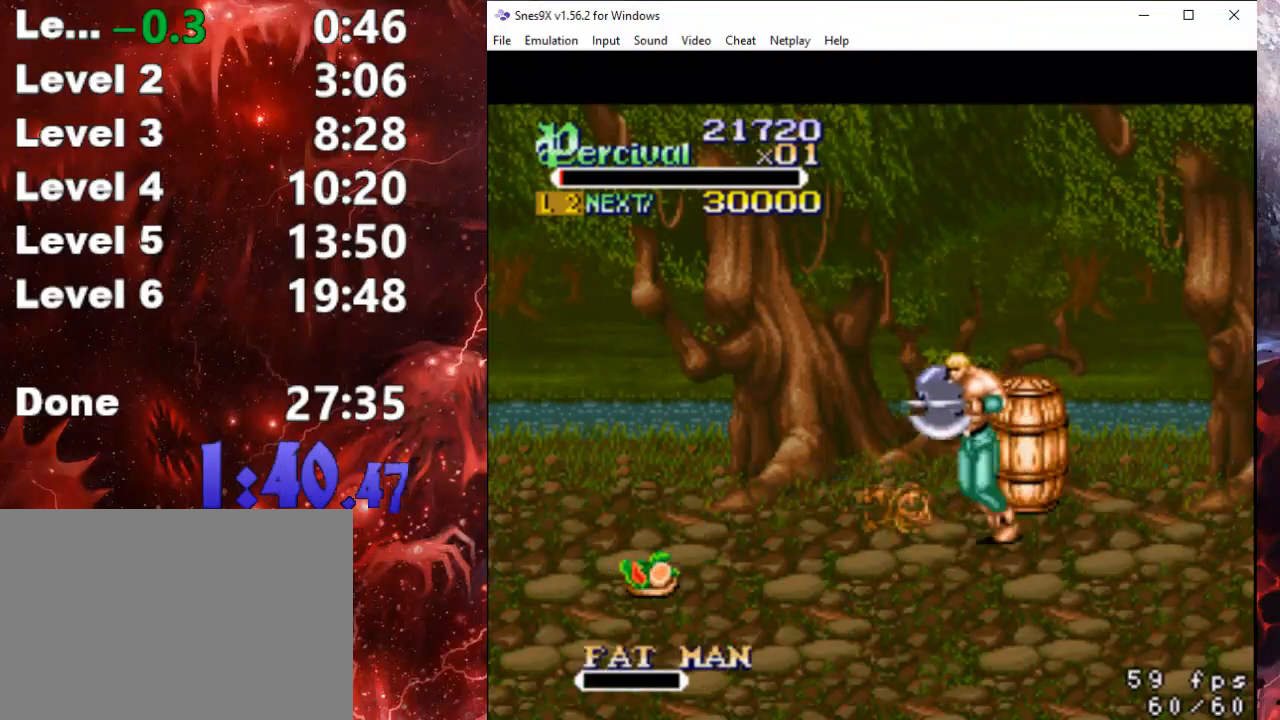
{"buttons": ["DPAD_LEFT"], "events": [[333, "DPAD_LEFT", "up"], [400, "DPAD_LEFT", "down"]]}
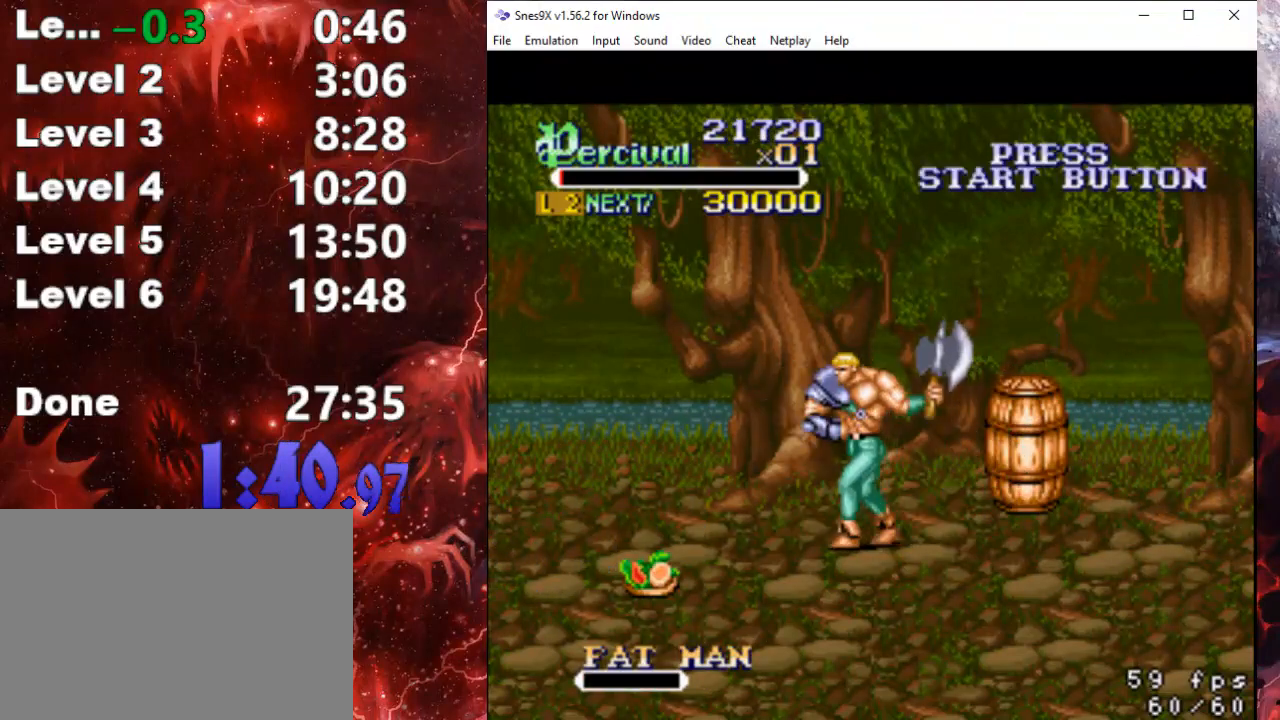
{"buttons": ["DPAD_LEFT"], "events": [[200, "DPAD_UP", "down"], [467, "DPAD_UP", "up"]]}
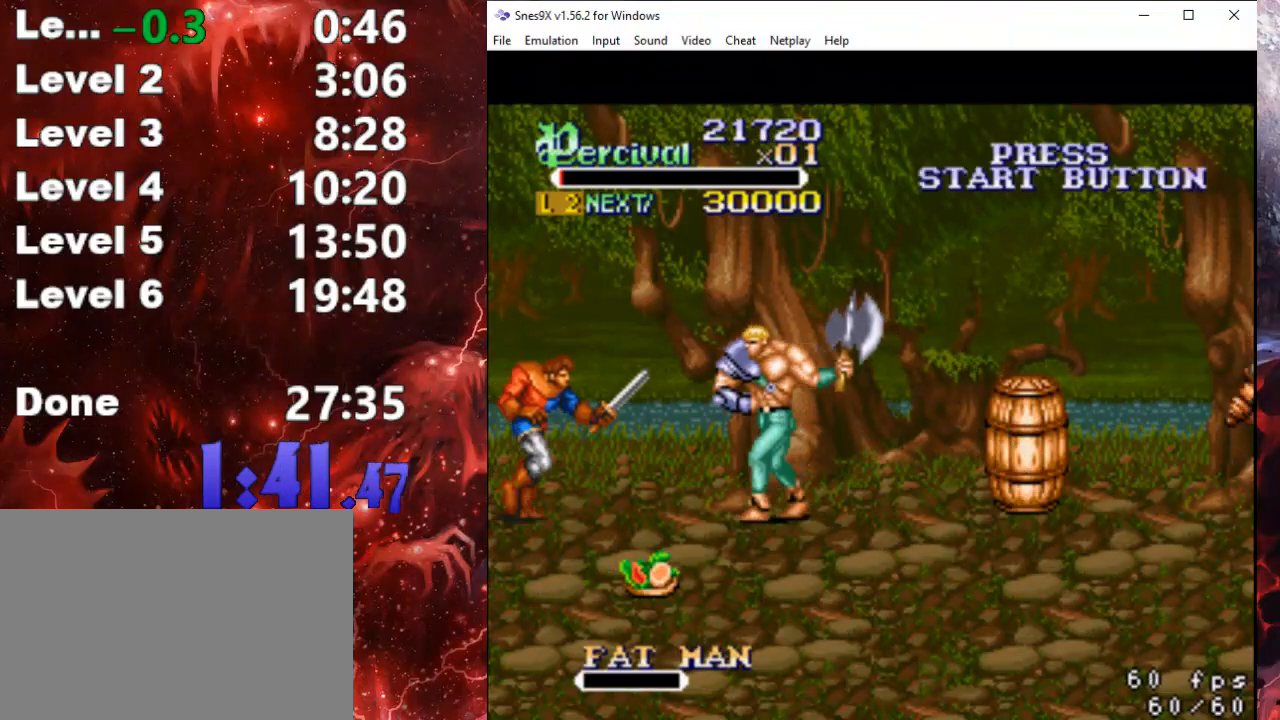
{"buttons": ["X", "DPAD_LEFT"], "events": [[100, "DPAD_LEFT", "up"], [100, "X", "down"], [300, "X", "up"], [467, "X", "down"], [500, "DPAD_LEFT", "down"]]}
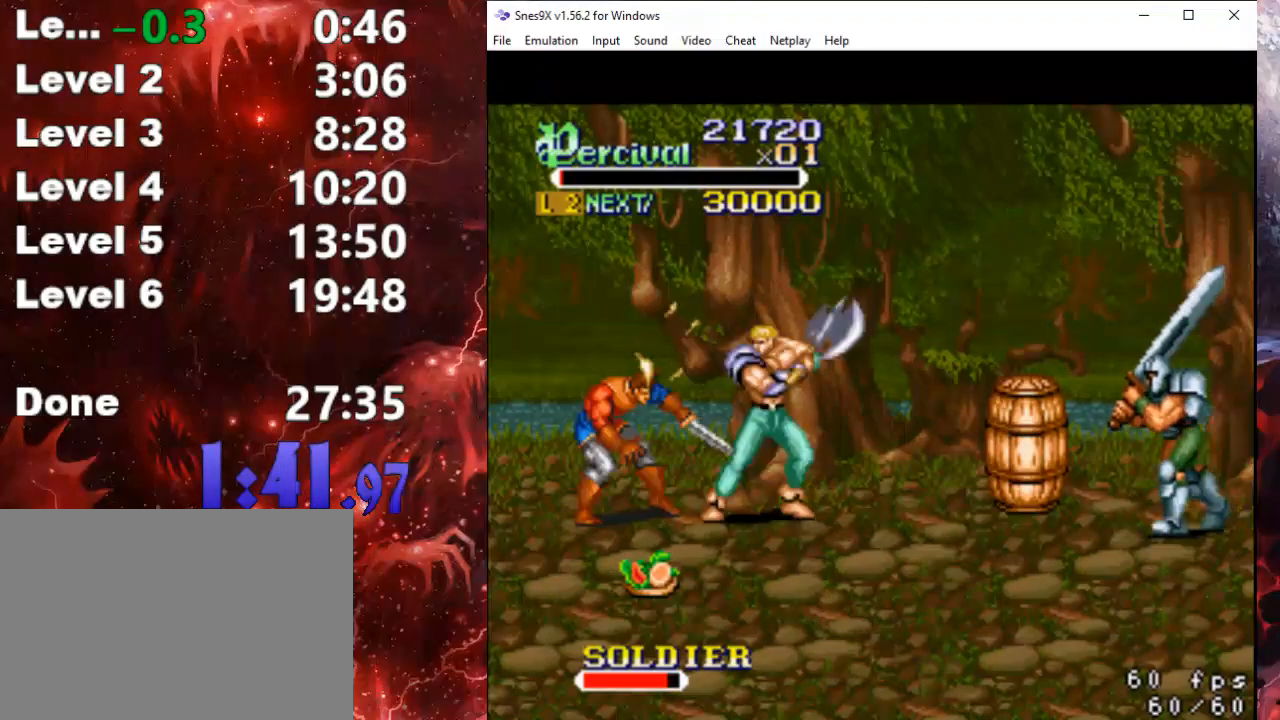
{"buttons": [], "events": [[333, "DPAD_LEFT", "up"], [400, "X", "up"]]}